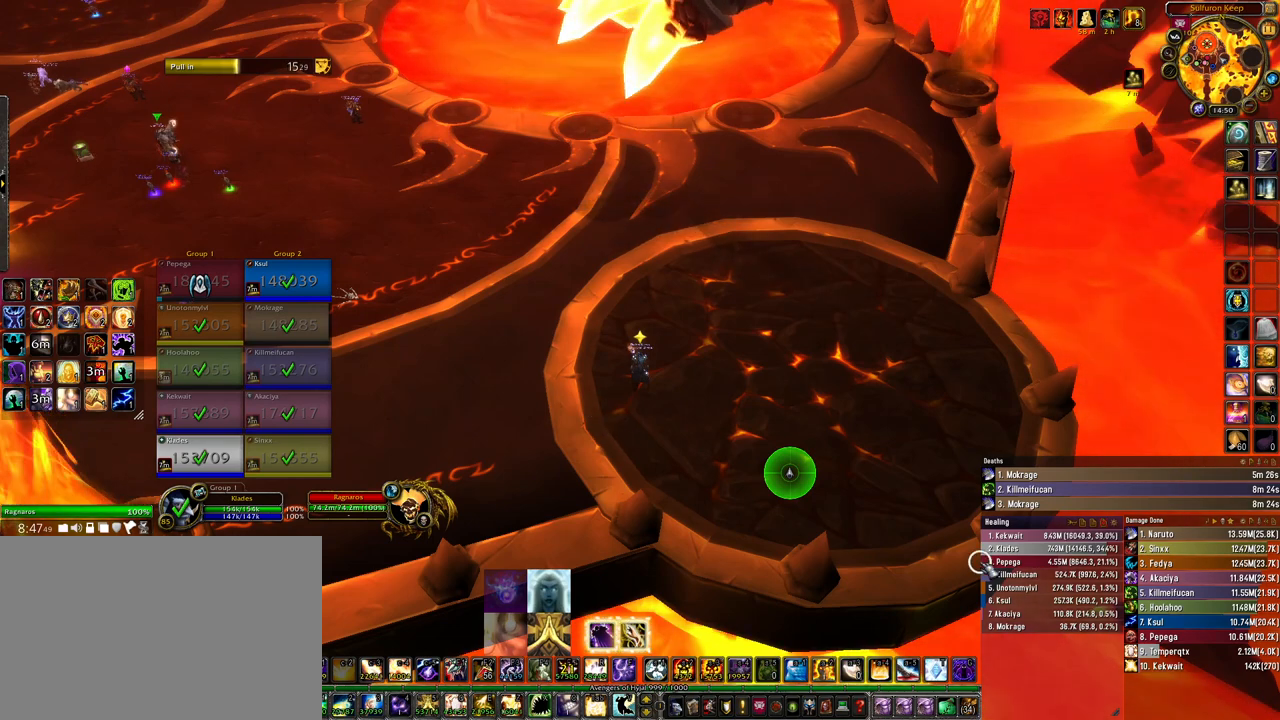
Gameplay with keyboard and mouse; each line is a JSON object with the keys and mouse buttons held at the frame after it. "events" lists presses ("down") and releases ("up") of "1", "2", "3", "4", "5", "a", "alt", "b", "c", "ctrl", "d", "e", "f", "g", "q", "r", "s", "shift", "space", "t", "tab", "tilde", "v", "w", "x", "z", "mouse_left", "mouse_wheel", "mouse_right", "mouse_mb4" and "mouse_mb5" between this image and that frame as [ms after this image, input, new state], when the widget could be followed in between. "mouse_left", "mouse_wheel", "mouse_right", "mouse_mb4", "mouse_mb5" = the "left", "wheel", "right", "mb4", "mb5" buttons of the "mouse" list. No other keys are recorded. "wheel" means that the mouse wheel is clicked or scrolled. Mouse movement is not recorded.
{"keys": [], "mouse": [], "events": [[400, "mouse_left", "down"], [500, "mouse_left", "up"]]}
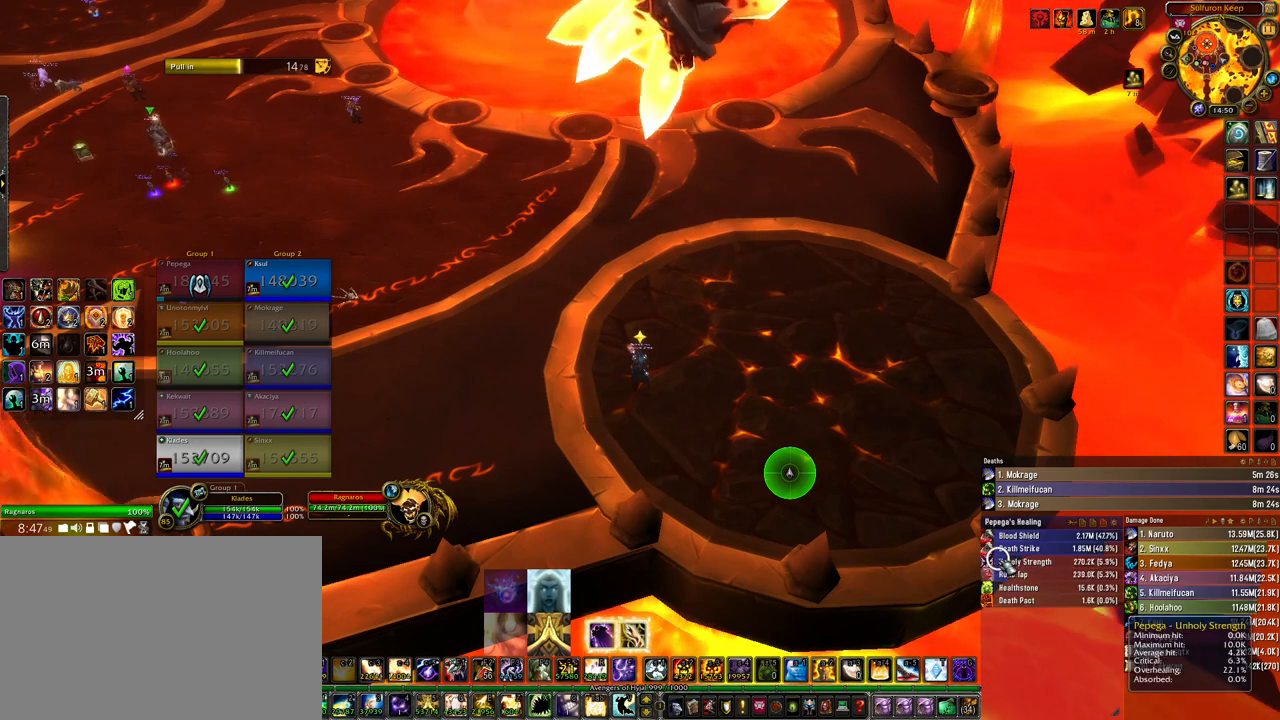
{"keys": [], "mouse": [], "events": []}
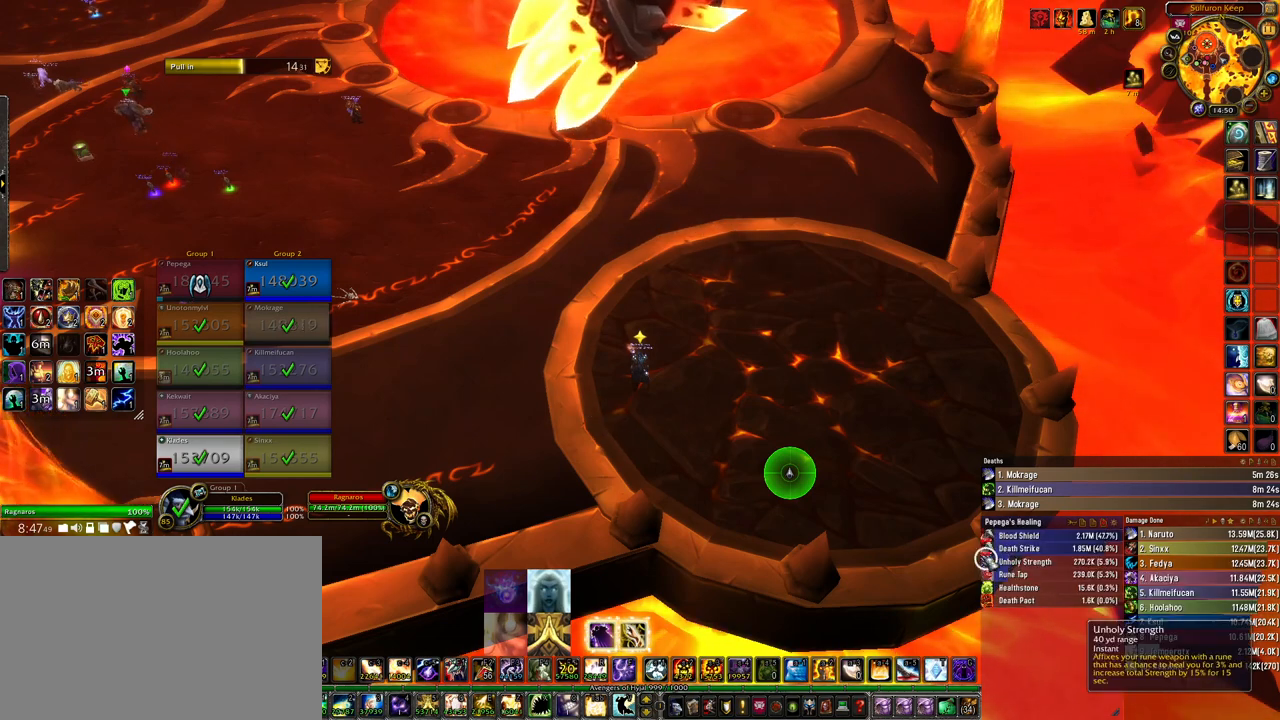
{"keys": [], "mouse": [], "events": []}
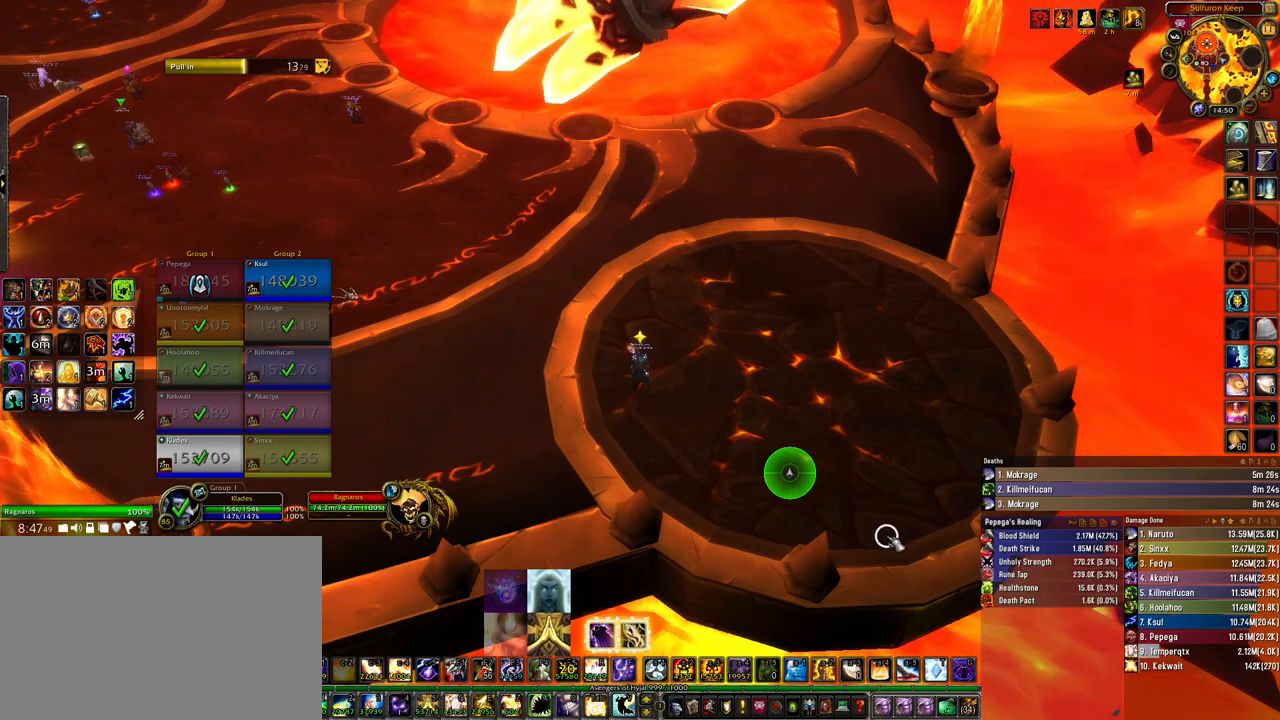
{"keys": [], "mouse": [], "events": []}
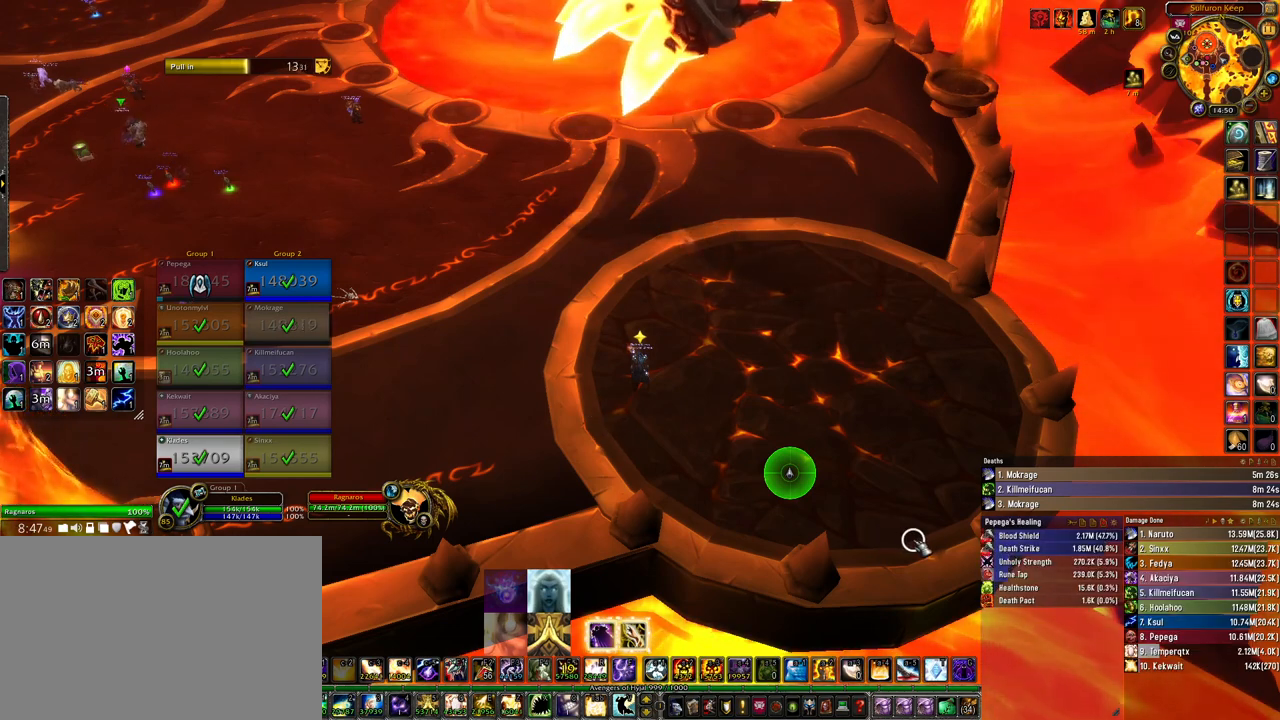
{"keys": [], "mouse": [], "events": []}
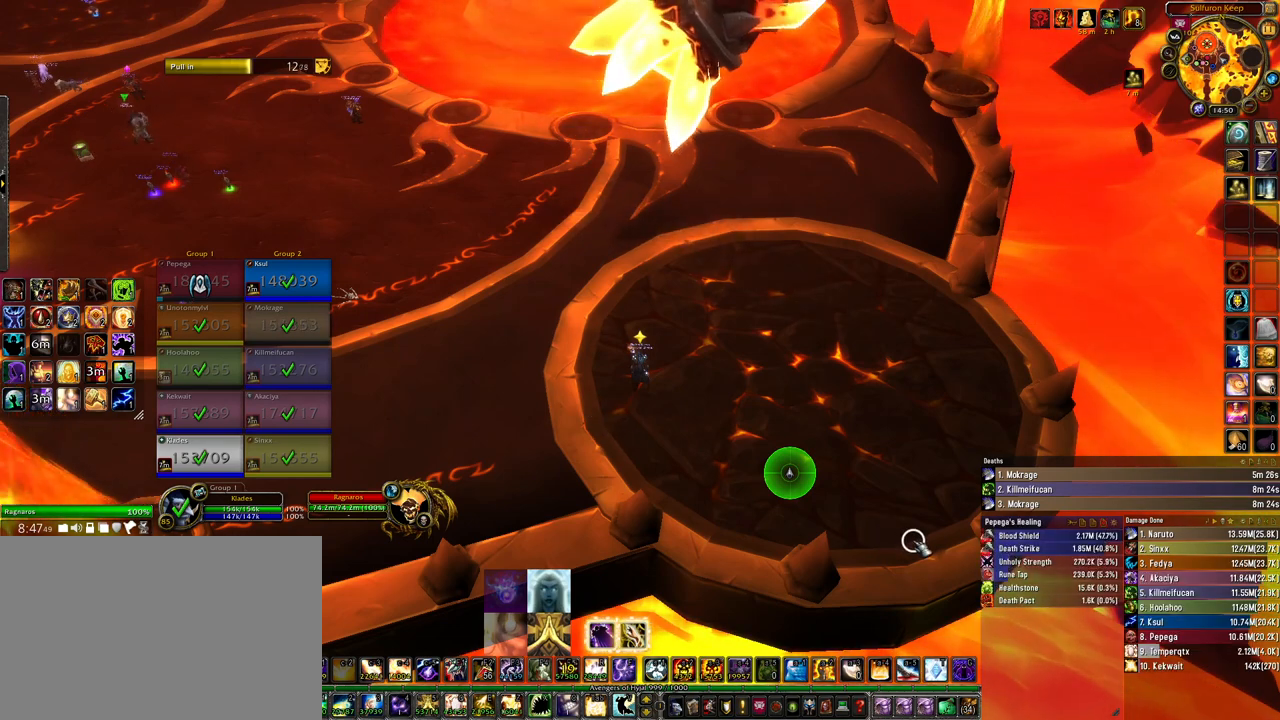
{"keys": [], "mouse": [], "events": []}
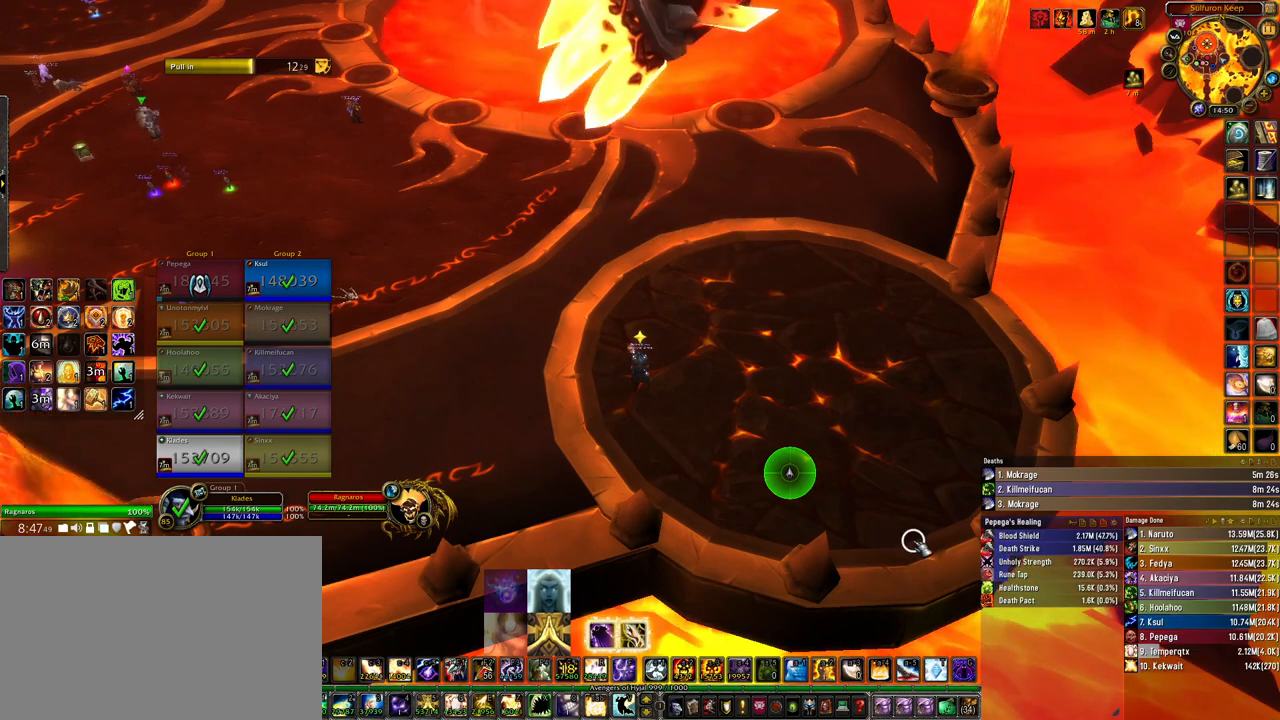
{"keys": [], "mouse": [], "events": []}
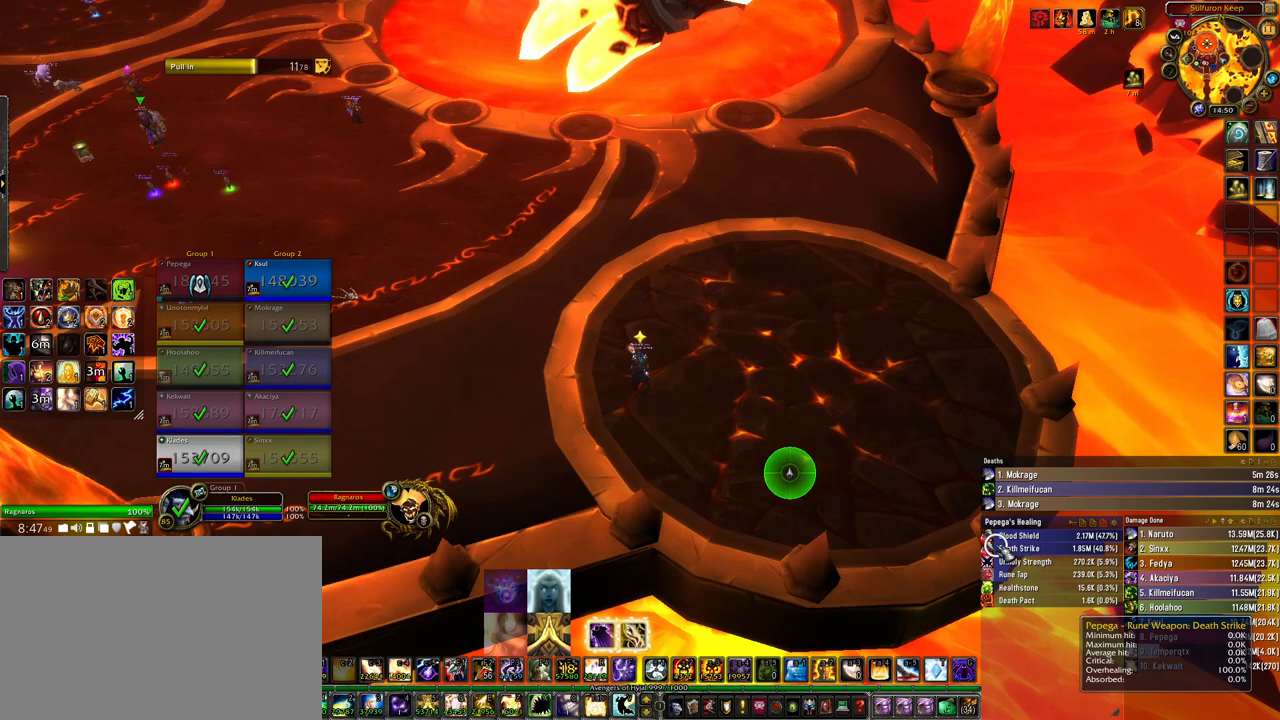
{"keys": [], "mouse": [], "events": []}
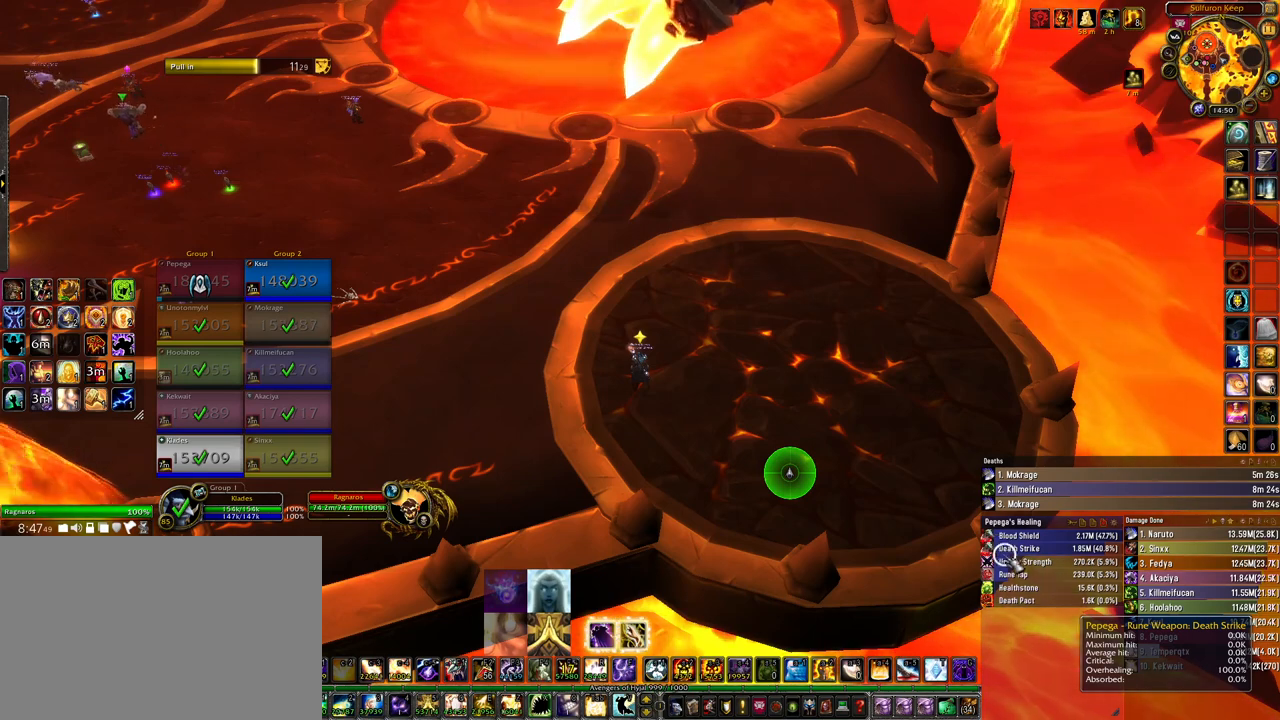
{"keys": [], "mouse": [], "events": []}
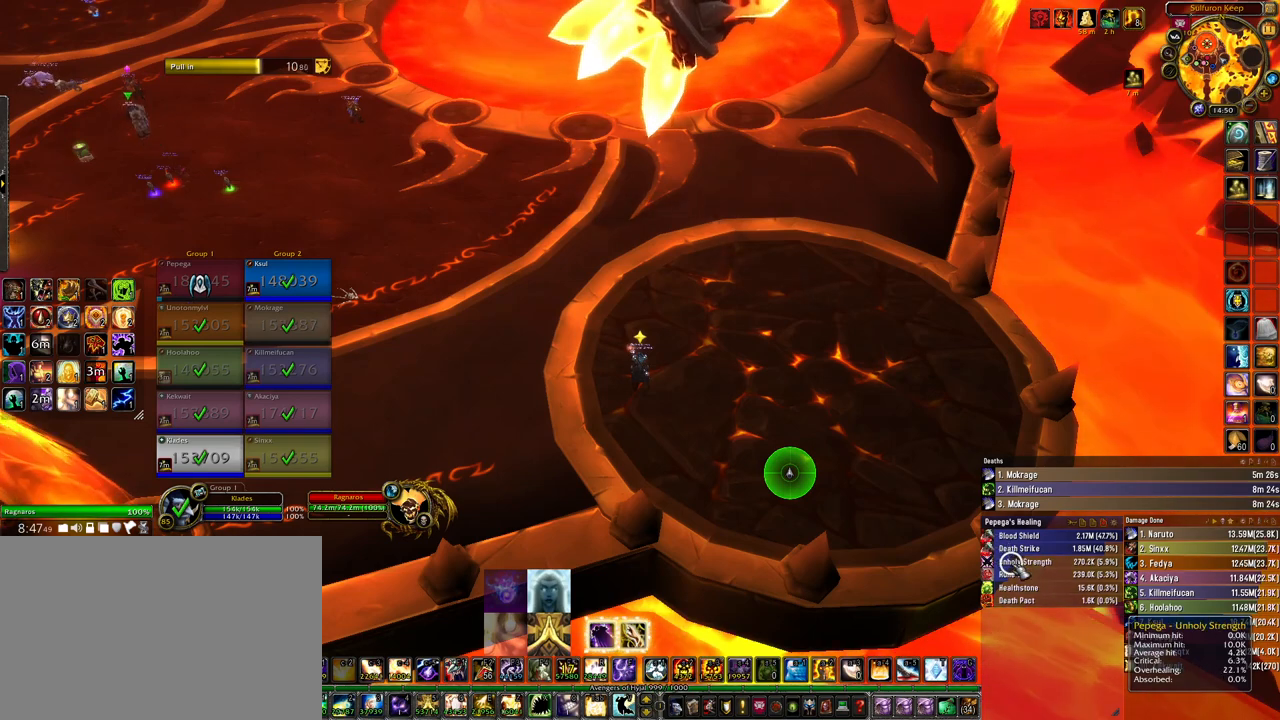
{"keys": [], "mouse": ["right"], "events": [[467, "mouse_right", "down"]]}
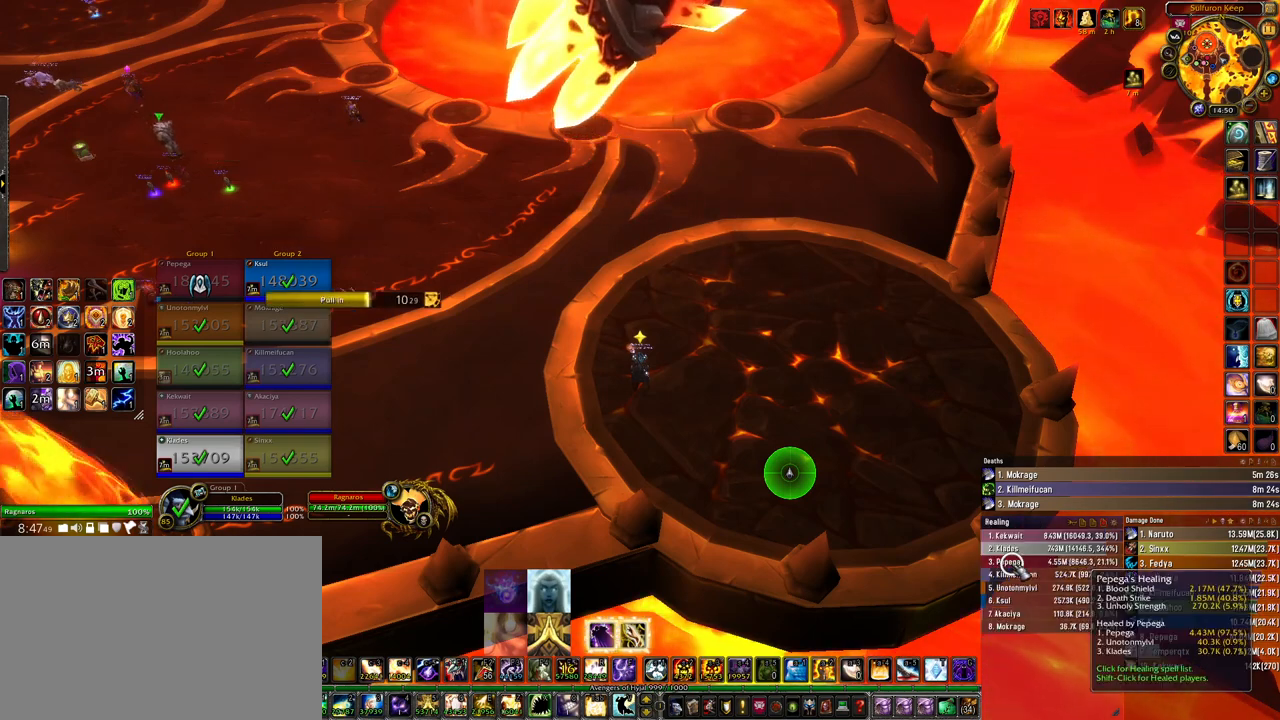
{"keys": [], "mouse": [], "events": [[100, "mouse_right", "up"]]}
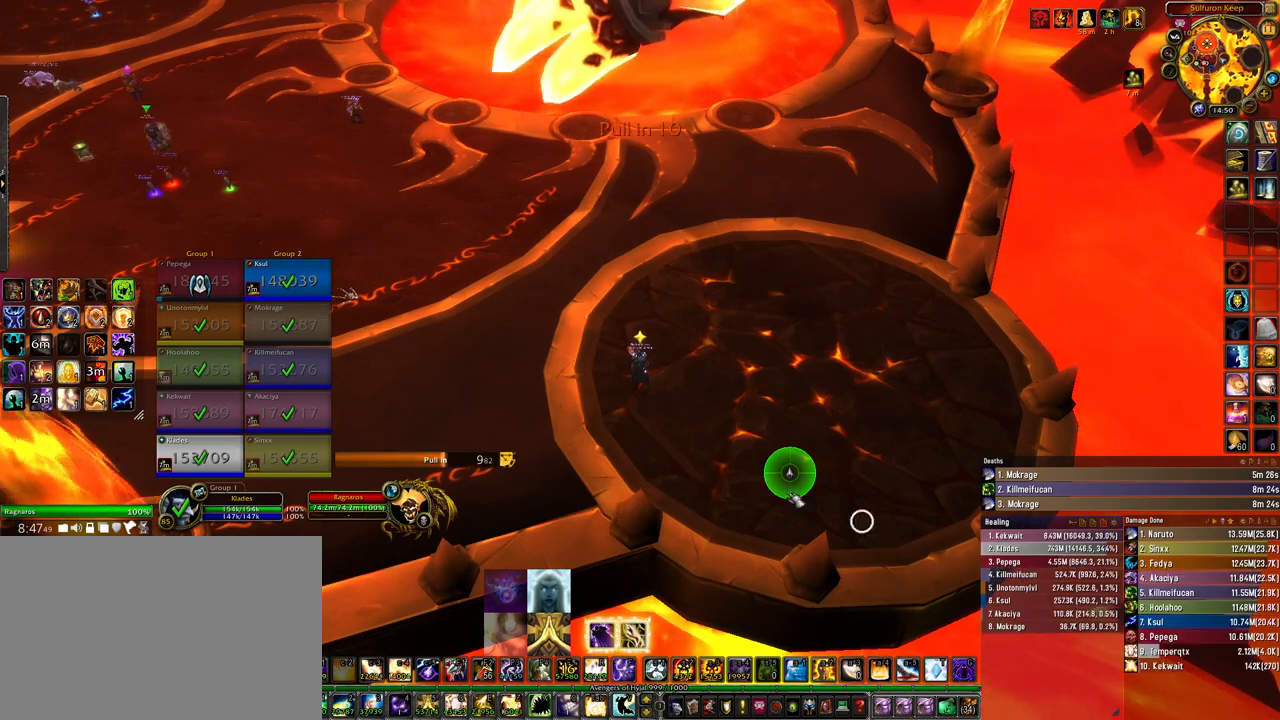
{"keys": [], "mouse": [], "events": []}
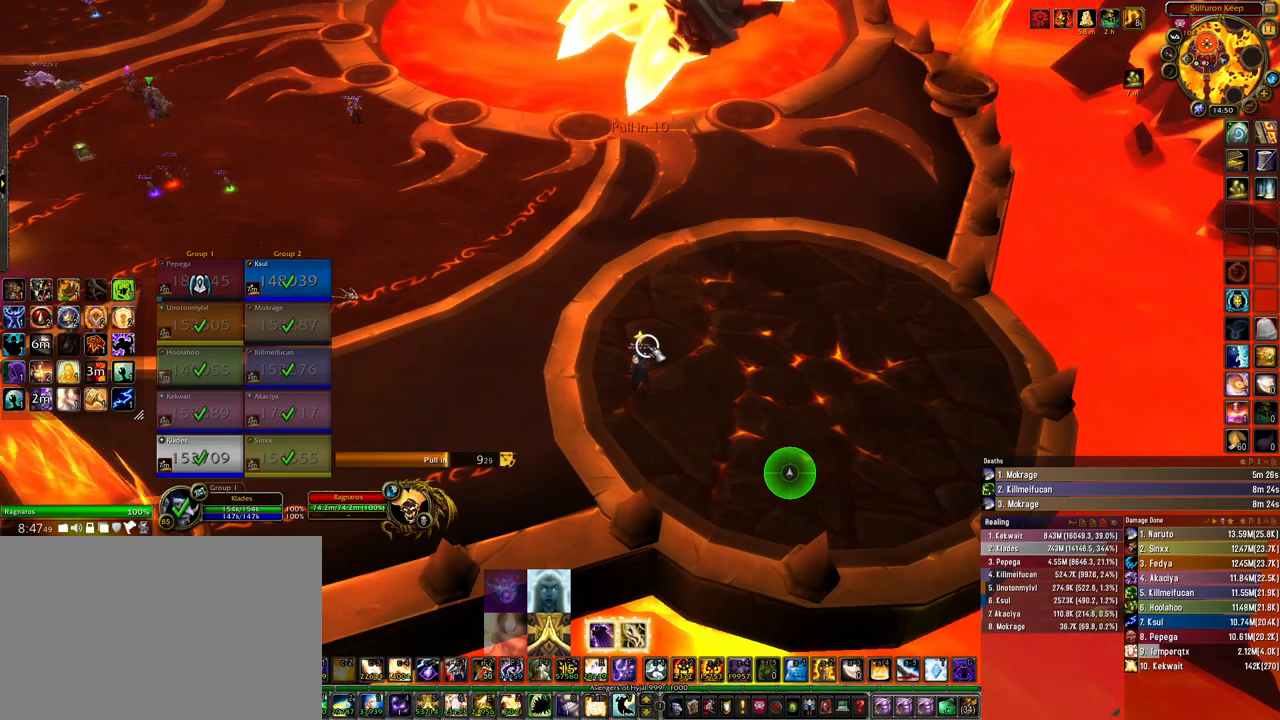
{"keys": [], "mouse": [], "events": []}
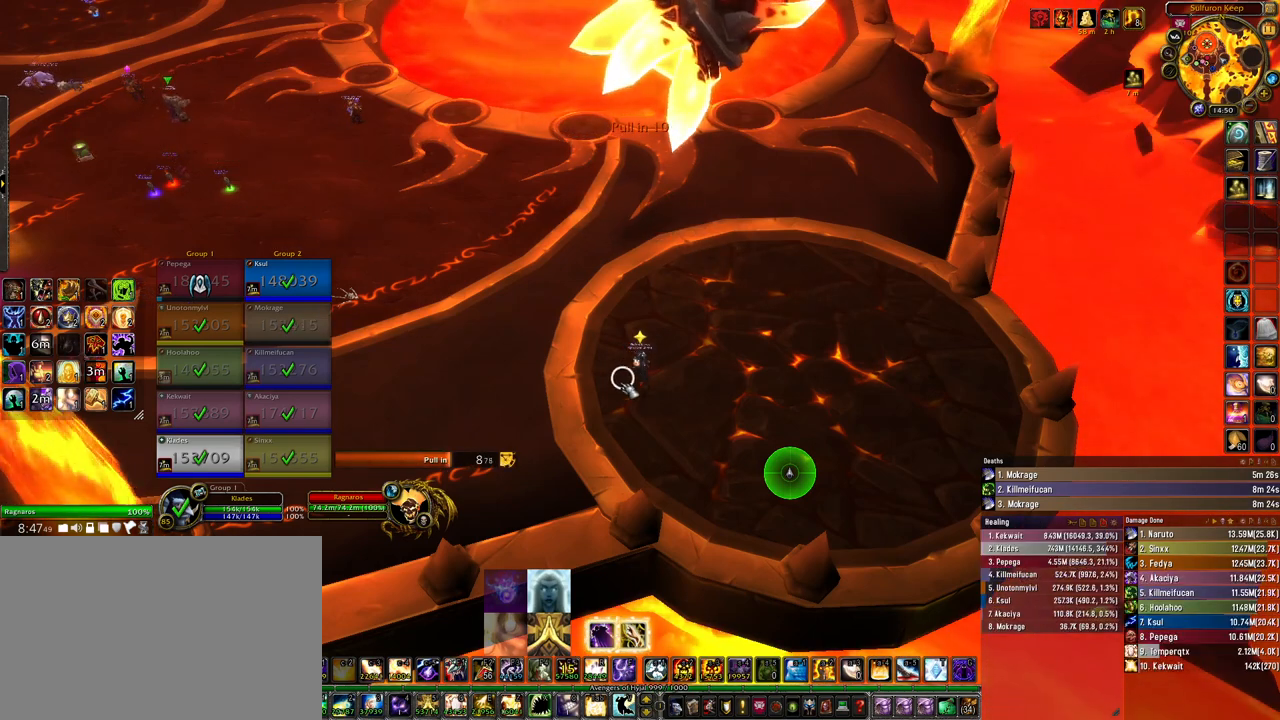
{"keys": [], "mouse": [], "events": []}
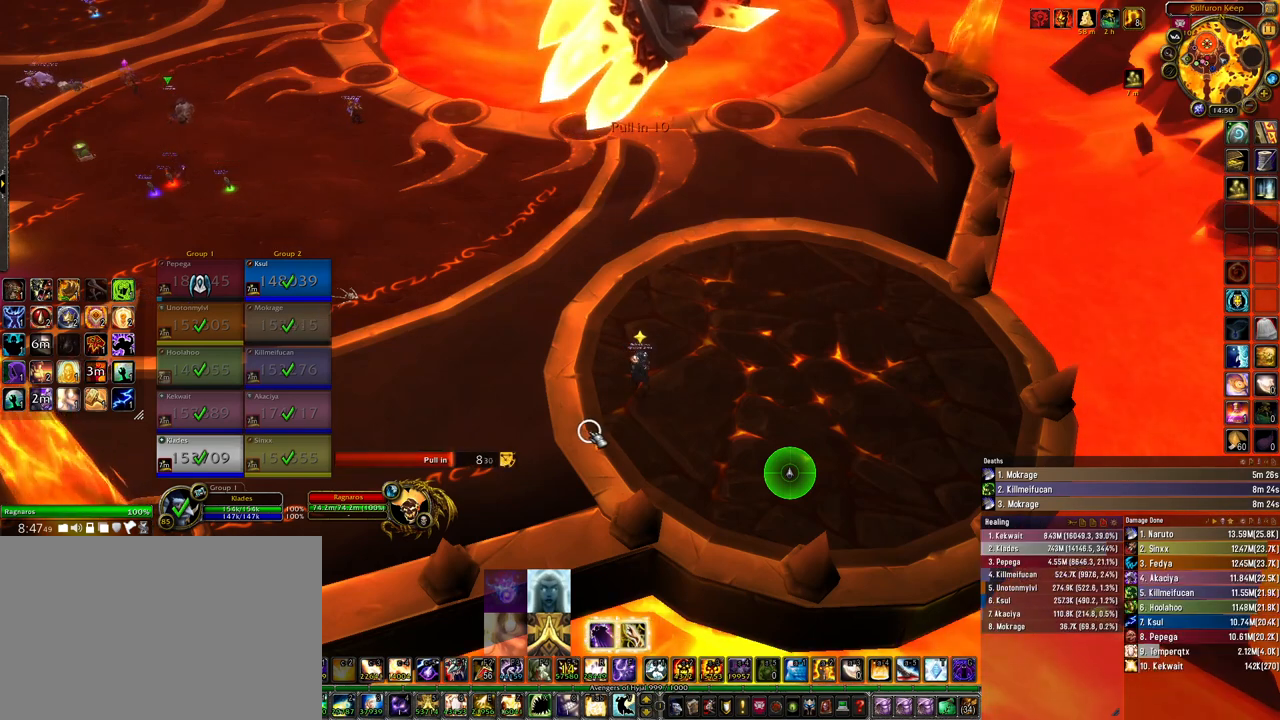
{"keys": [], "mouse": [], "events": []}
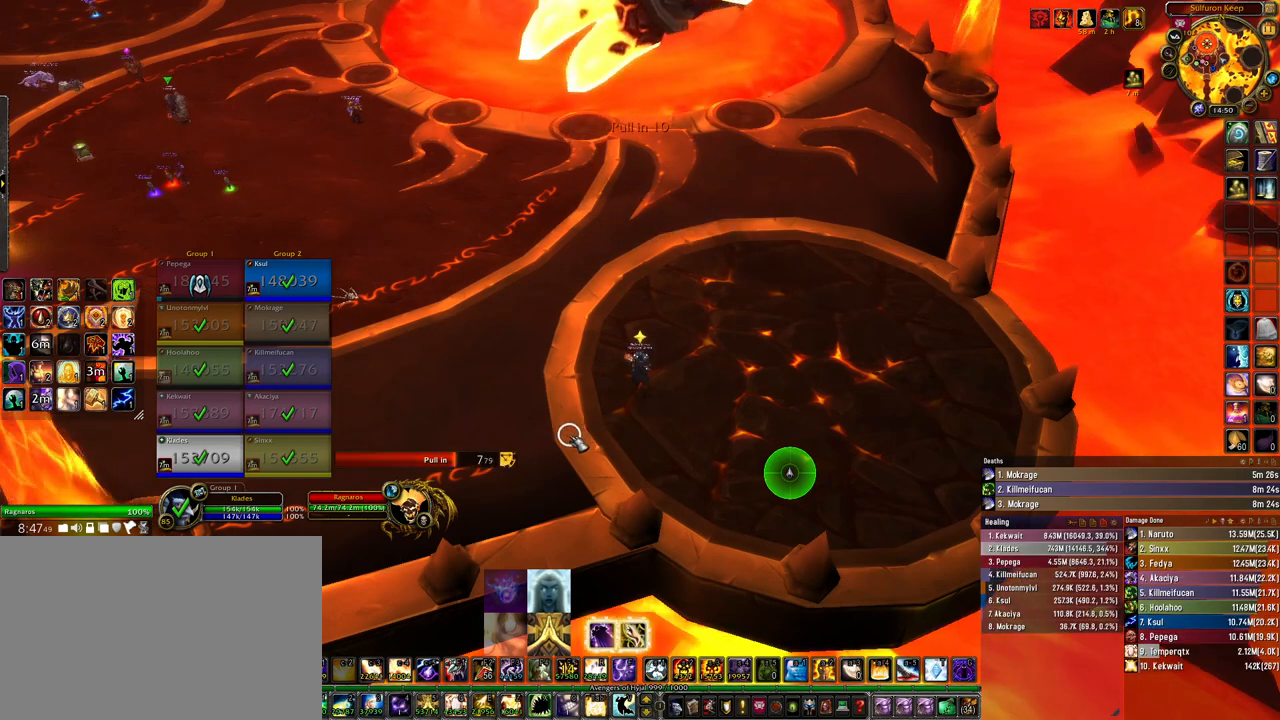
{"keys": [], "mouse": [], "events": []}
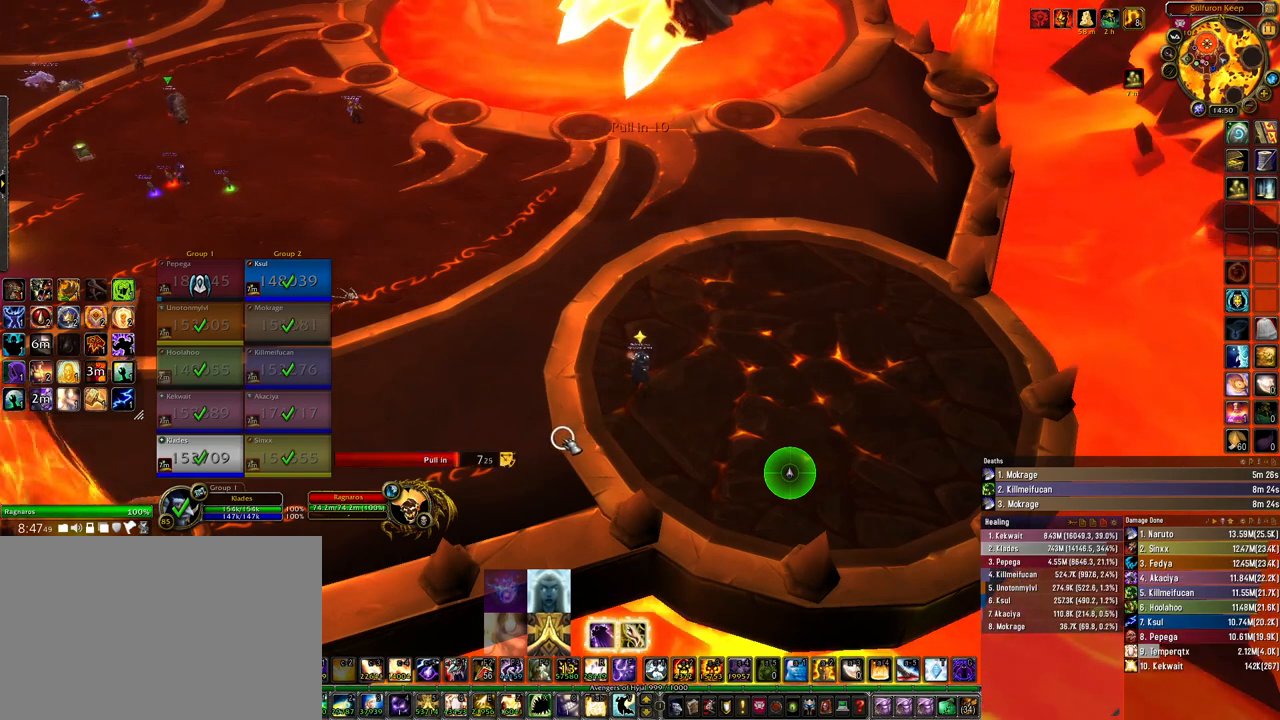
{"keys": [], "mouse": [], "events": []}
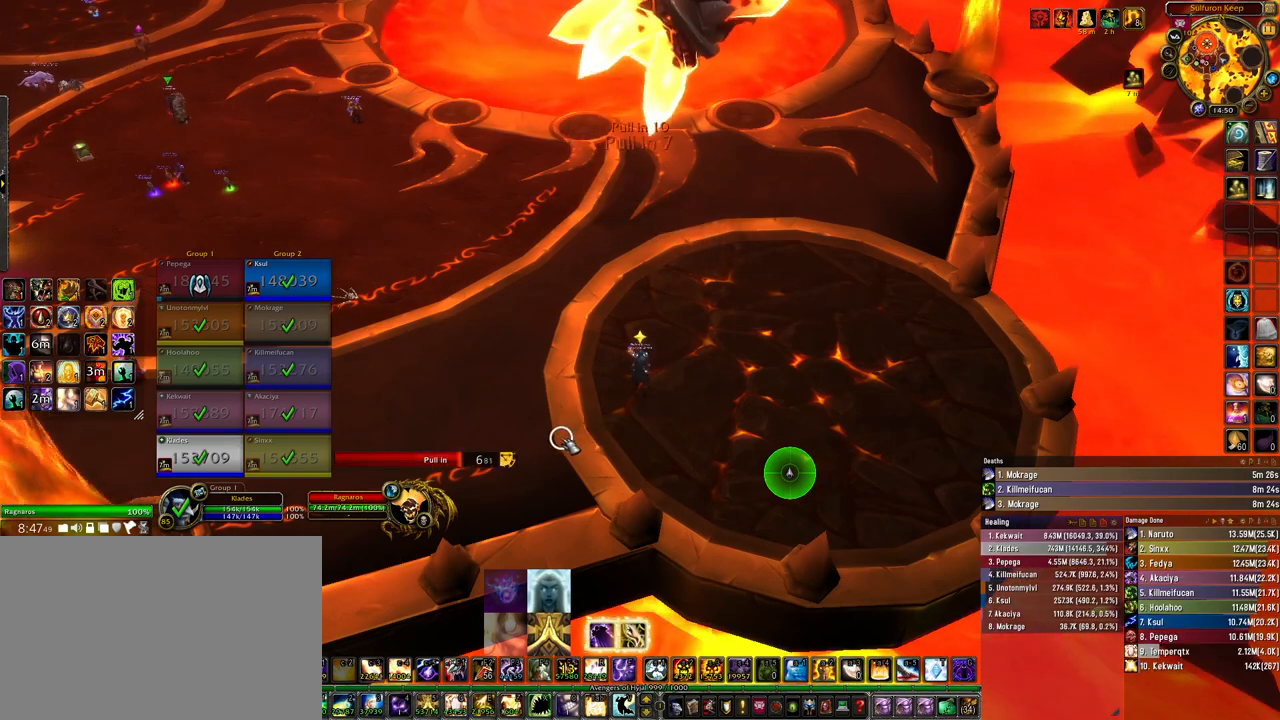
{"keys": [], "mouse": [], "events": []}
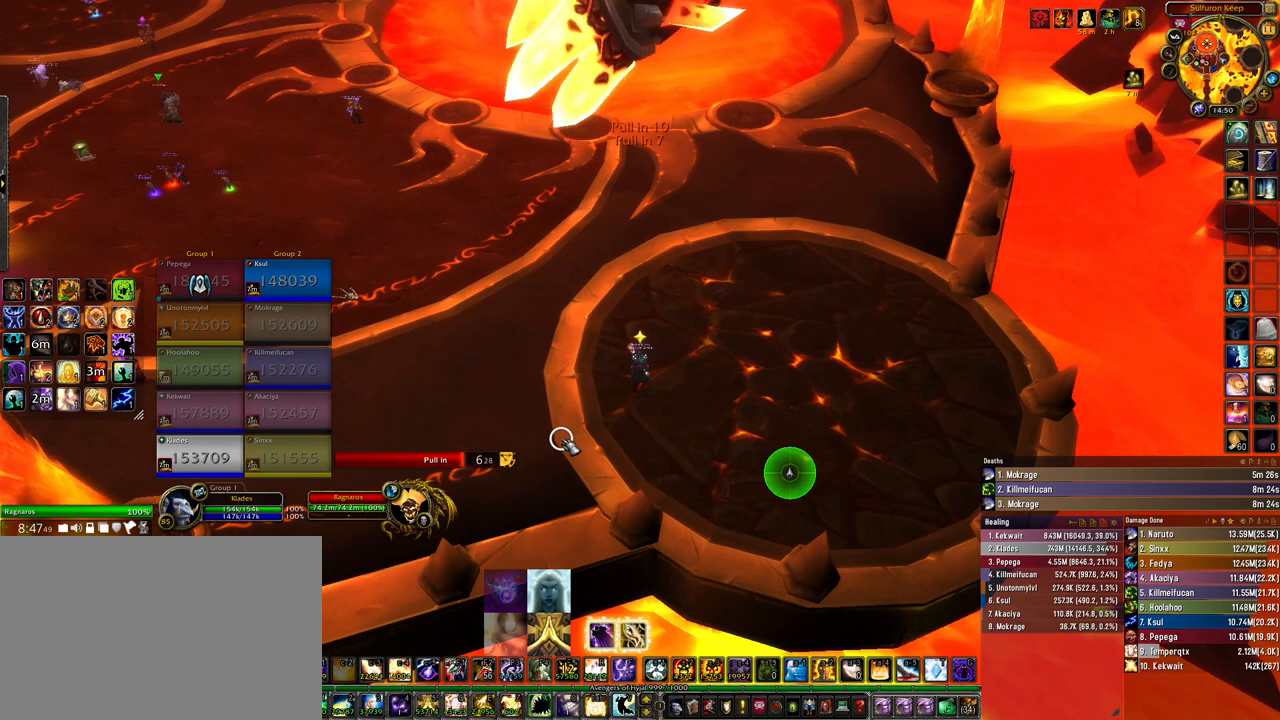
{"keys": [], "mouse": [], "events": []}
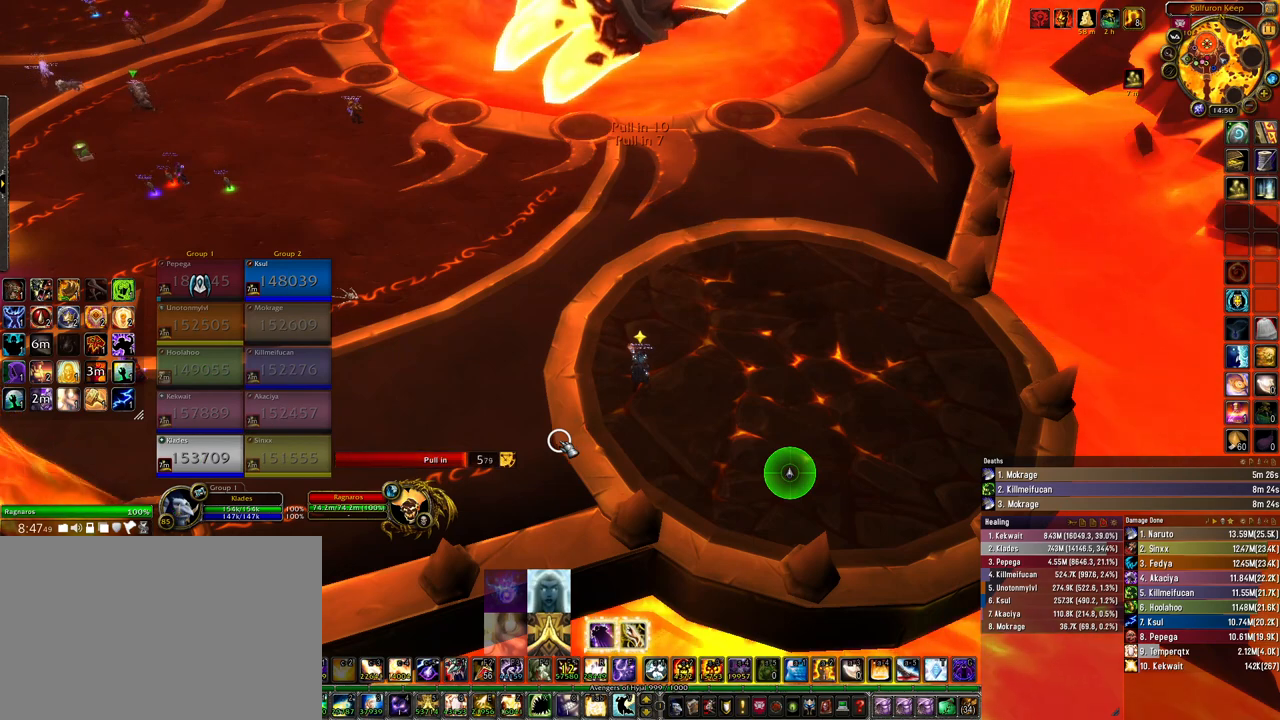
{"keys": [], "mouse": [], "events": []}
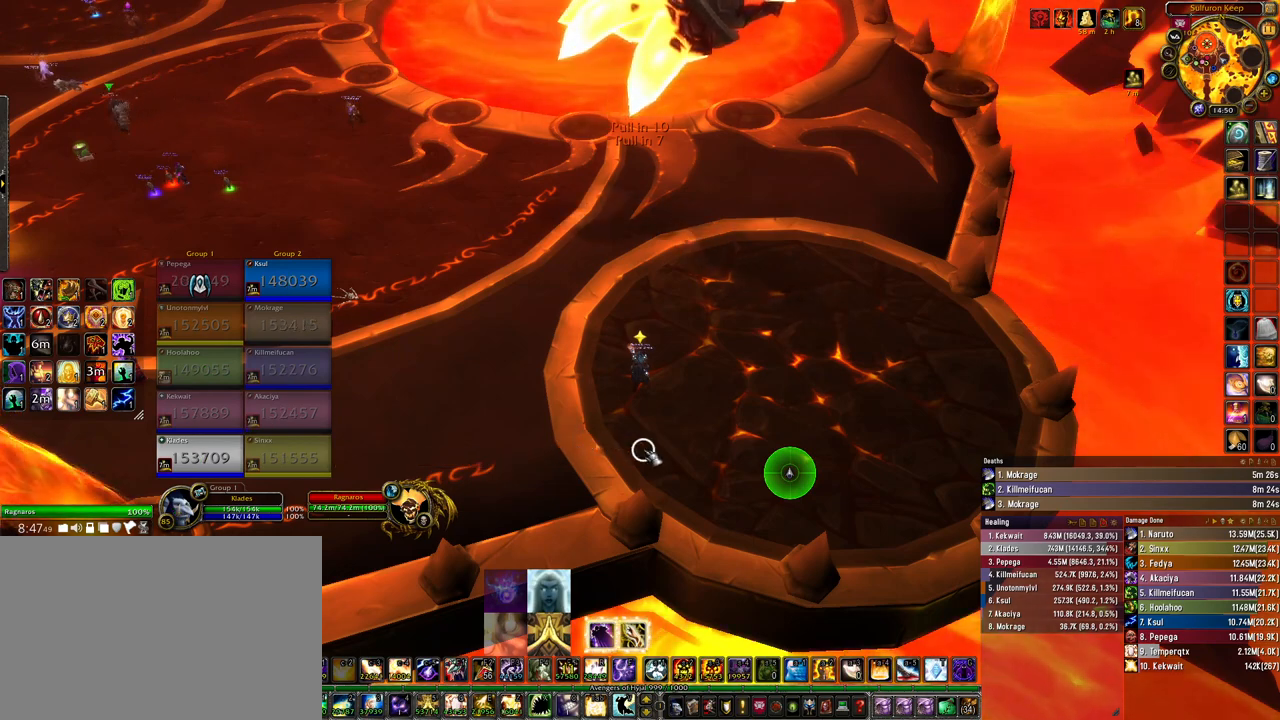
{"keys": [], "mouse": ["left"], "events": [[33, "mouse_left", "down"]]}
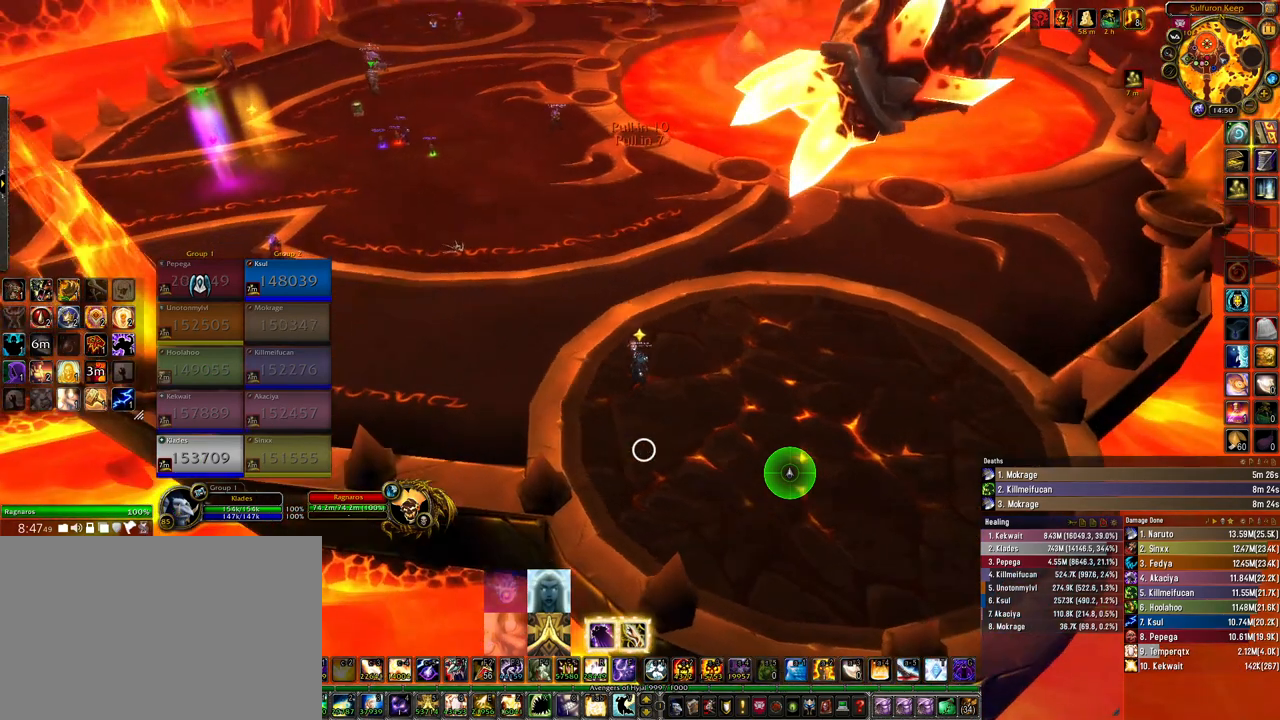
{"keys": [], "mouse": ["left"], "events": []}
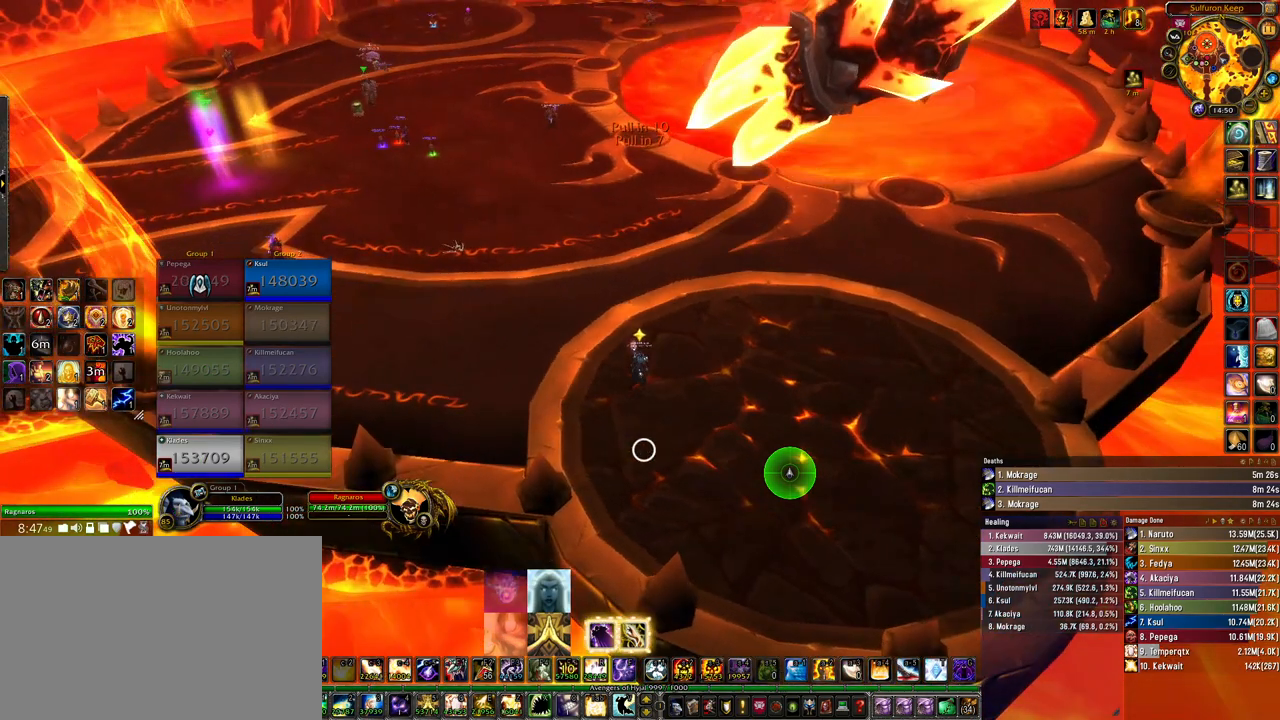
{"keys": [], "mouse": [], "events": [[367, "mouse_left", "up"]]}